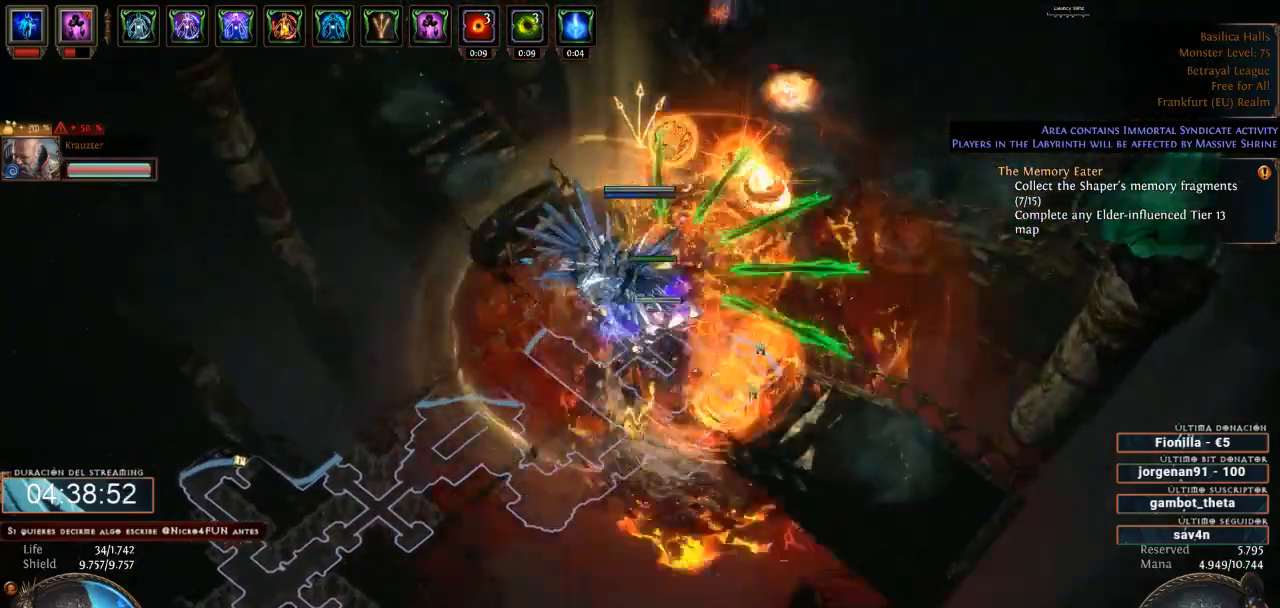
Gameplay with keyboard and mouse; each line is a JSON object with the keys and mouse buttons held at the frame after it. "events" lists presses ("down") and releases ("up") of "0", "1", "2", "3", "4", "5", "6", "7", "8", "9", "a", "alt", "b", "backspace", "c", "caps_lock", "ctrl", "d", "down", "e", "escape", "f", "f1", "f10", "f11", "f12", "f2", "f3", "f4", "f5", "f6", "f7", "f8", "f9", "g", "h", "i", "j", "k", "l", "left", "m", "n", "o", "p", "q", "r", "right", "s", "shift", "space", "super", "t", "tab", "u", "up", "v", "w", "x", "y", "z", "mouse_left", "mouse_wheel" and "mouse_right" between this image and that frame as [ms after this image, input, new state], when the widget could be followed in between. "mouse_left", "mouse_wheel", "mouse_right" = the "left", "wheel", "right" buttons of the "mouse" list. No other keys are recorded. "wheel" means that the mouse wheel is clicked or scrolled. Not read: mouse_move.
{"keys": [], "mouse": ["right"], "events": [[500, "mouse_right", "down"]]}
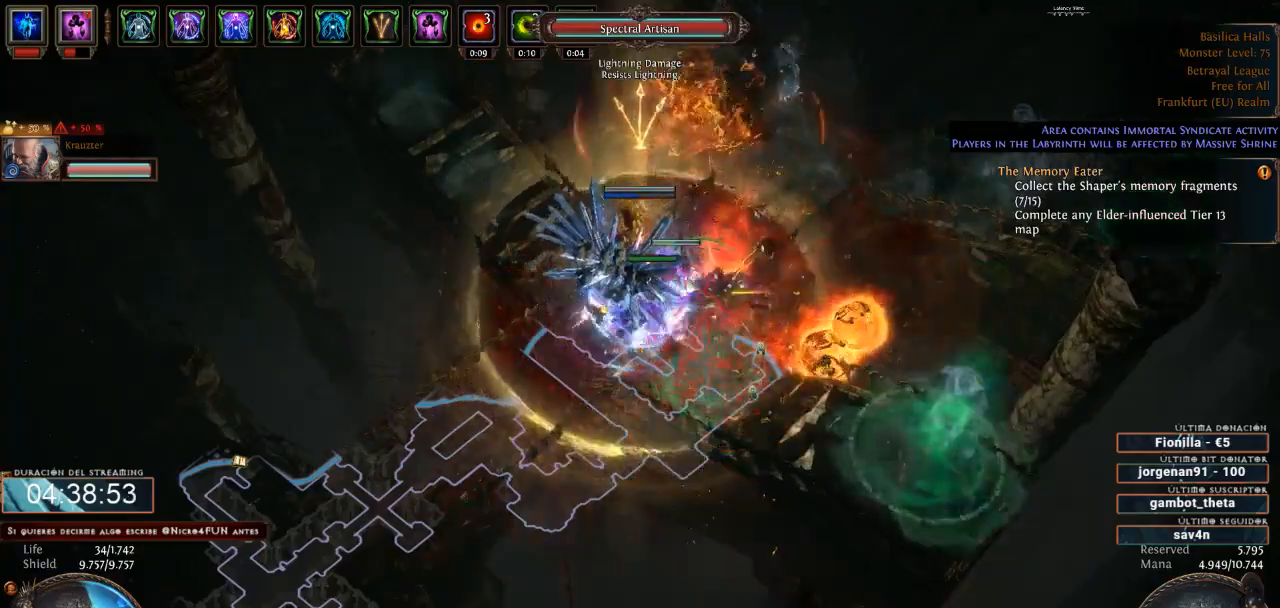
{"keys": [], "mouse": [], "events": [[167, "mouse_right", "up"]]}
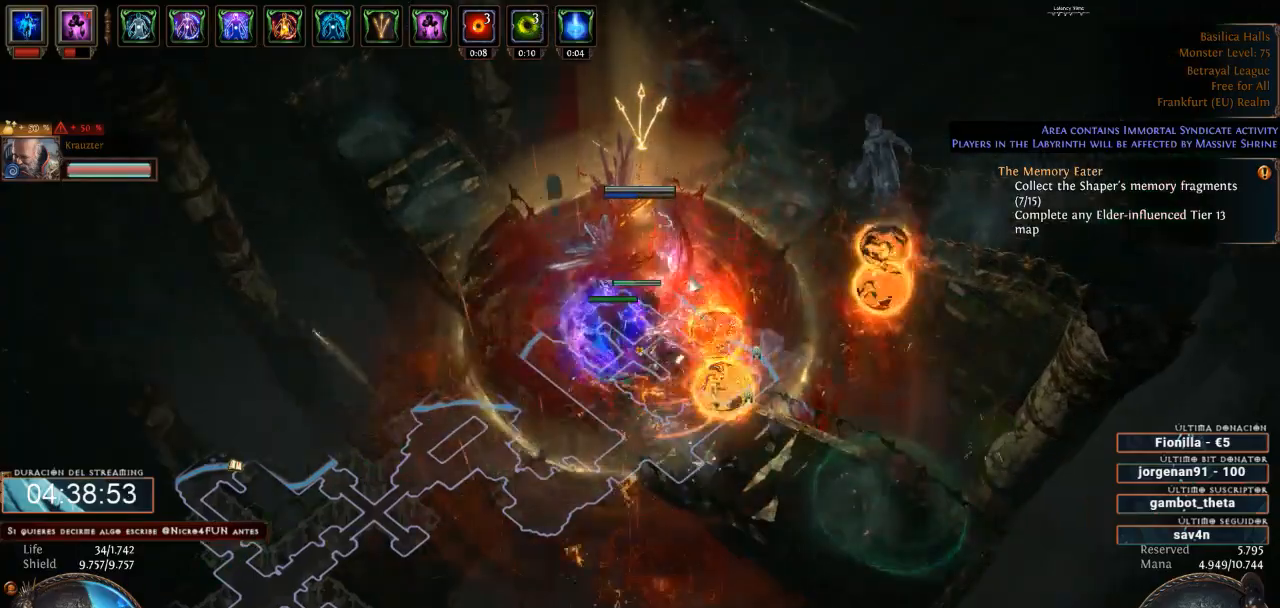
{"keys": [], "mouse": ["right"], "events": [[167, "mouse_left", "down"], [267, "mouse_left", "up"], [433, "mouse_right", "down"]]}
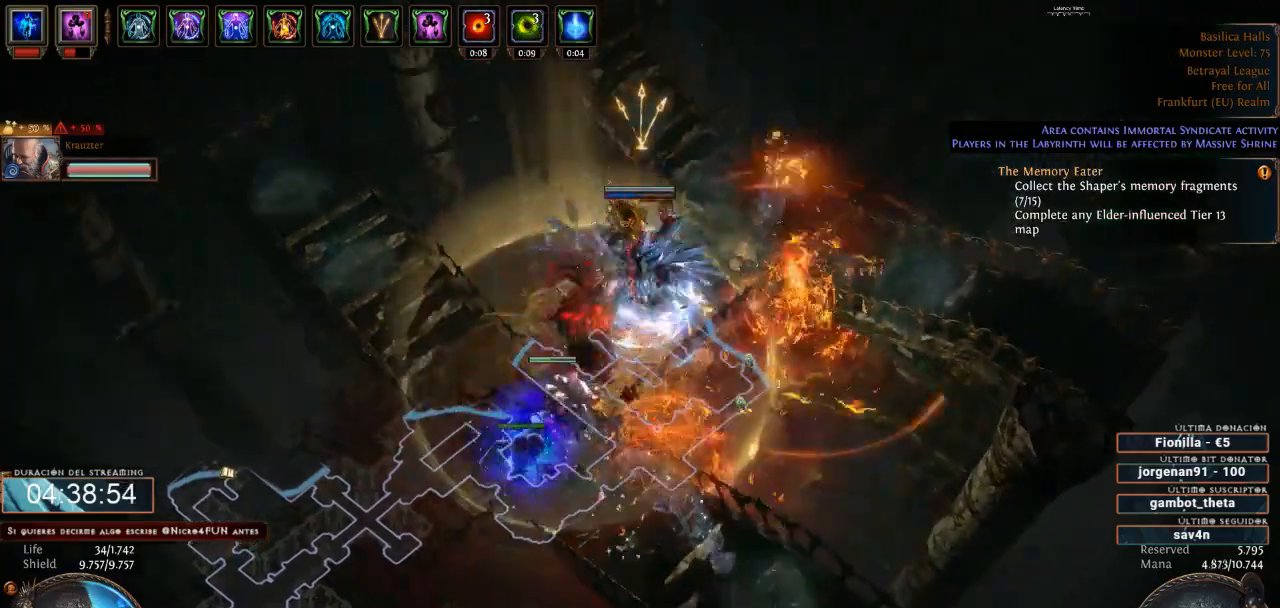
{"keys": [], "mouse": [], "events": [[100, "mouse_right", "up"]]}
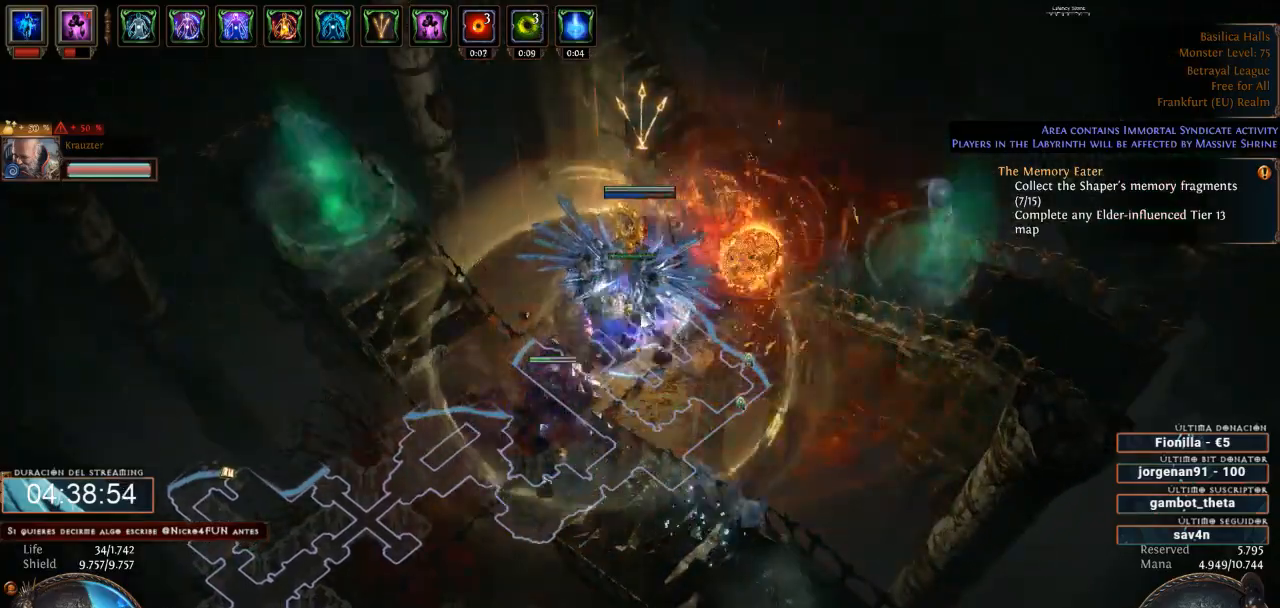
{"keys": [], "mouse": [], "events": []}
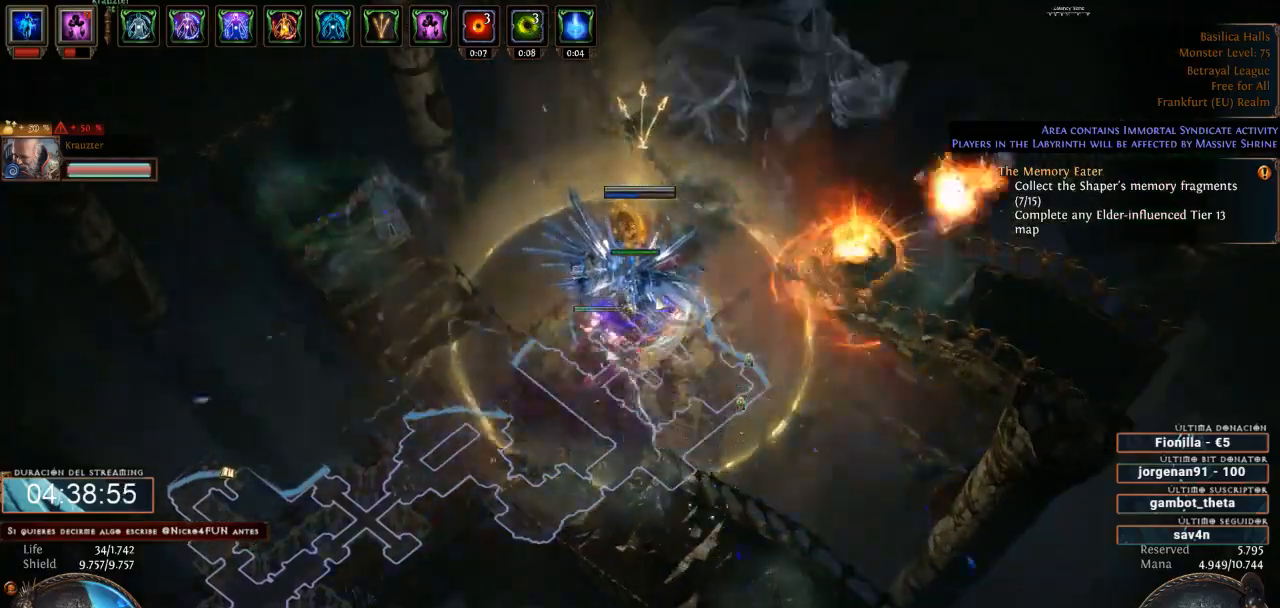
{"keys": [], "mouse": [], "events": [[200, "mouse_right", "down"], [333, "mouse_right", "up"]]}
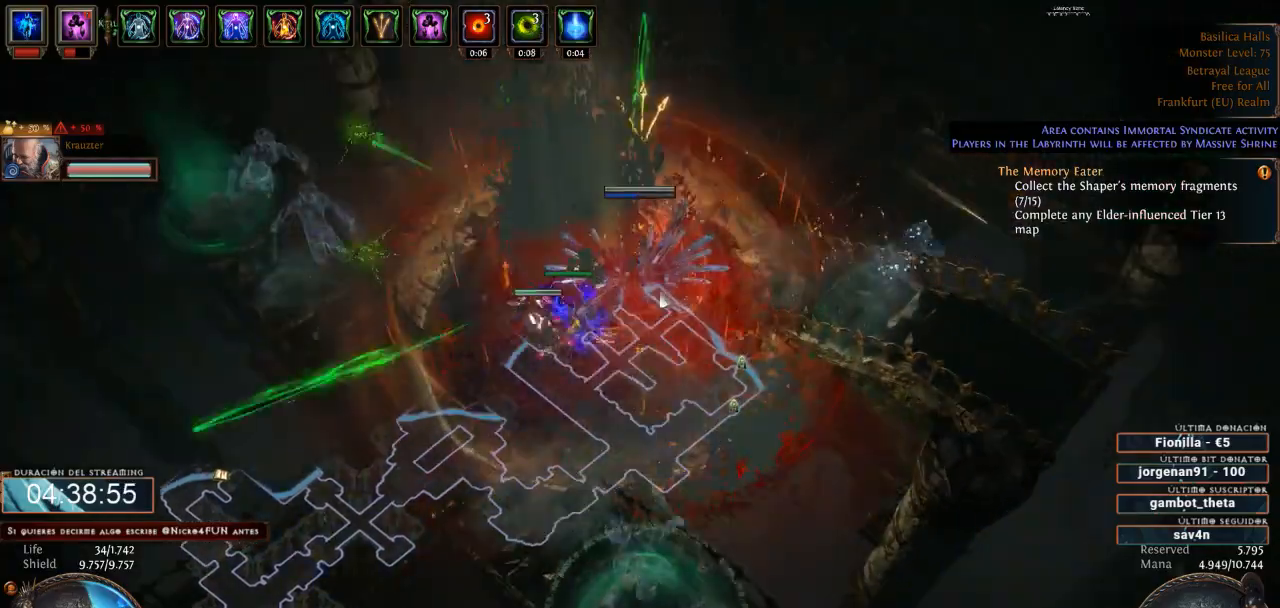
{"keys": [], "mouse": ["right"], "events": [[400, "mouse_right", "down"]]}
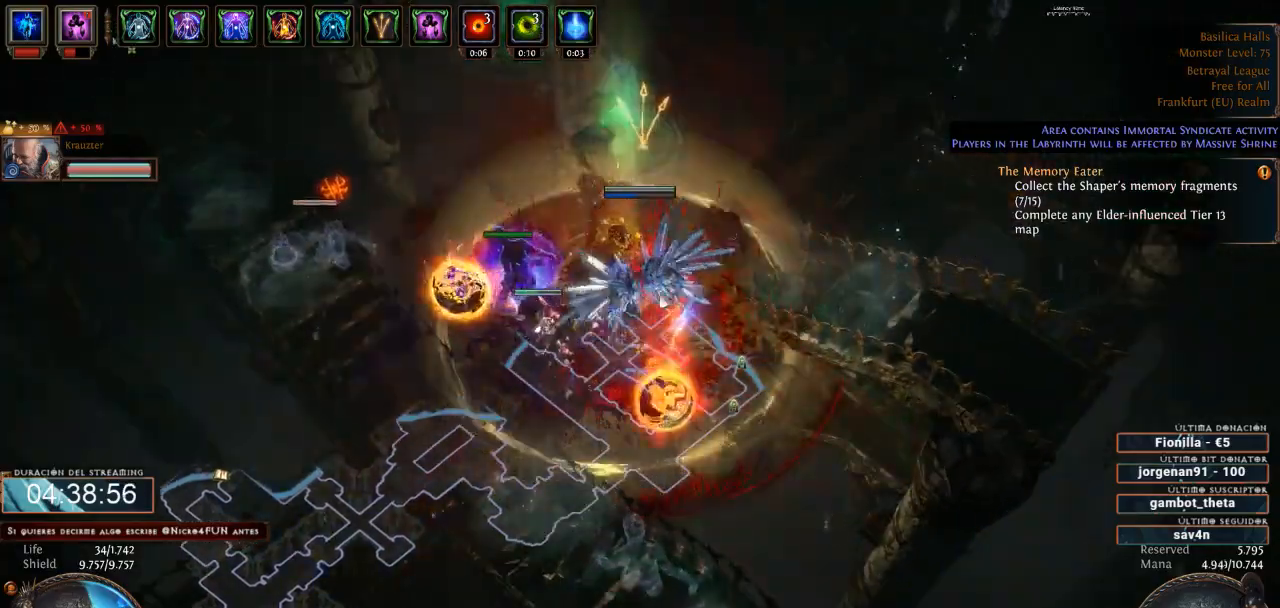
{"keys": [], "mouse": [], "events": [[67, "mouse_right", "up"]]}
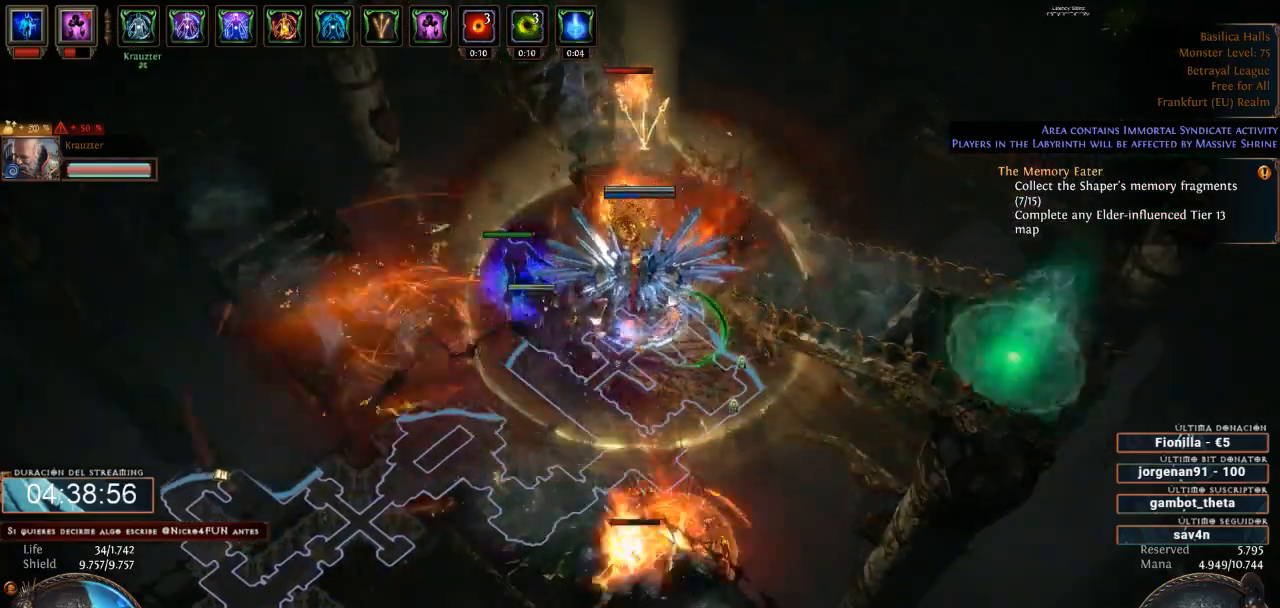
{"keys": [], "mouse": ["right"], "events": [[233, "mouse_left", "down"], [367, "mouse_left", "up"], [500, "mouse_right", "down"]]}
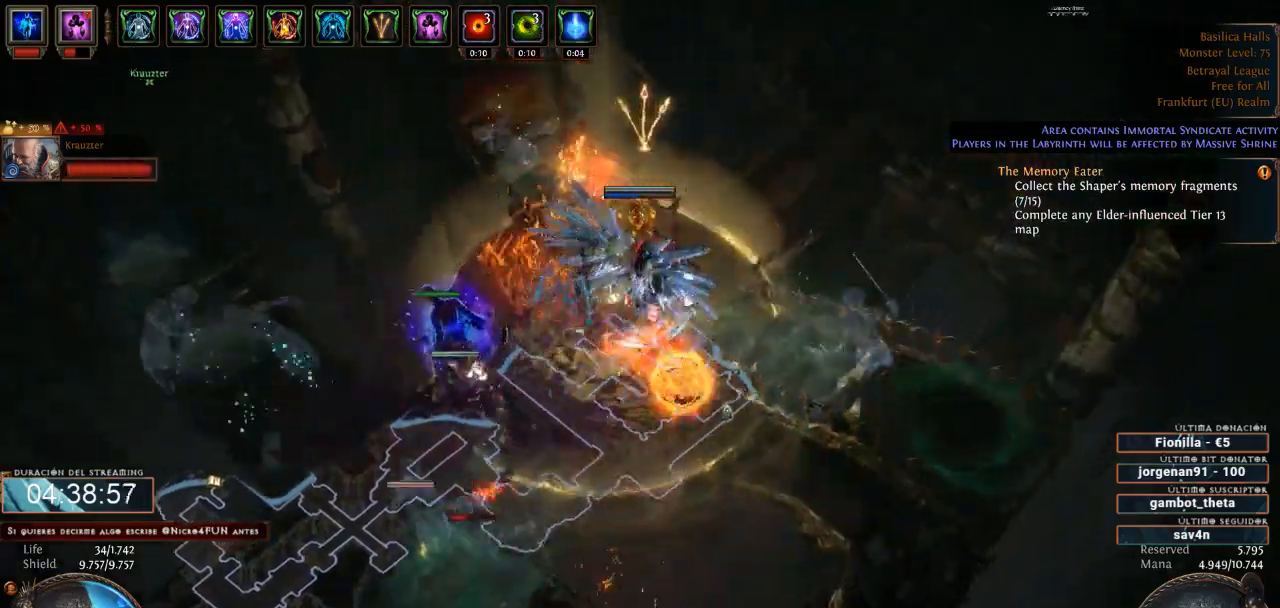
{"keys": [], "mouse": [], "events": [[167, "mouse_right", "up"]]}
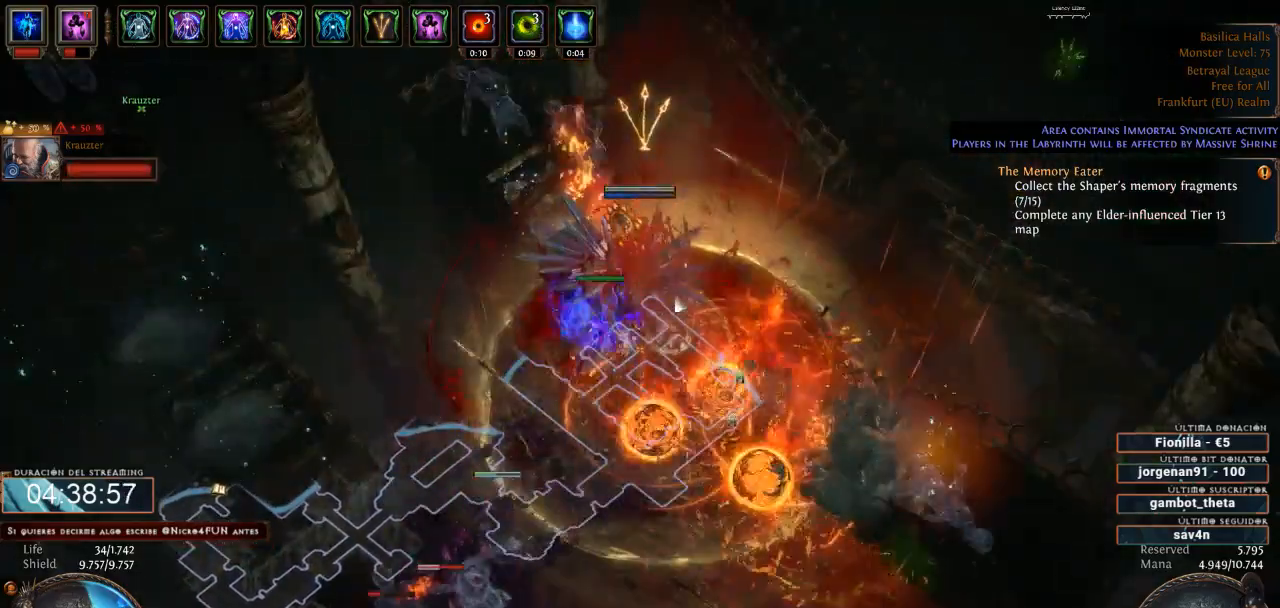
{"keys": [], "mouse": [], "events": [[267, "mouse_right", "down"], [433, "mouse_right", "up"]]}
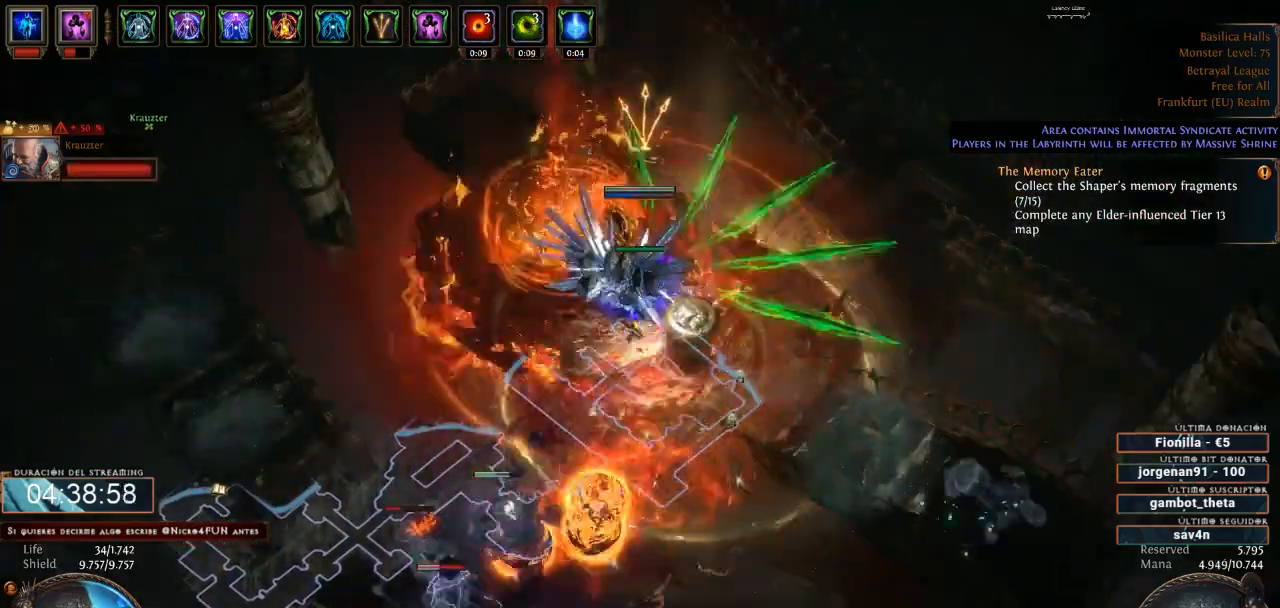
{"keys": [], "mouse": ["right"], "events": [[500, "mouse_right", "down"]]}
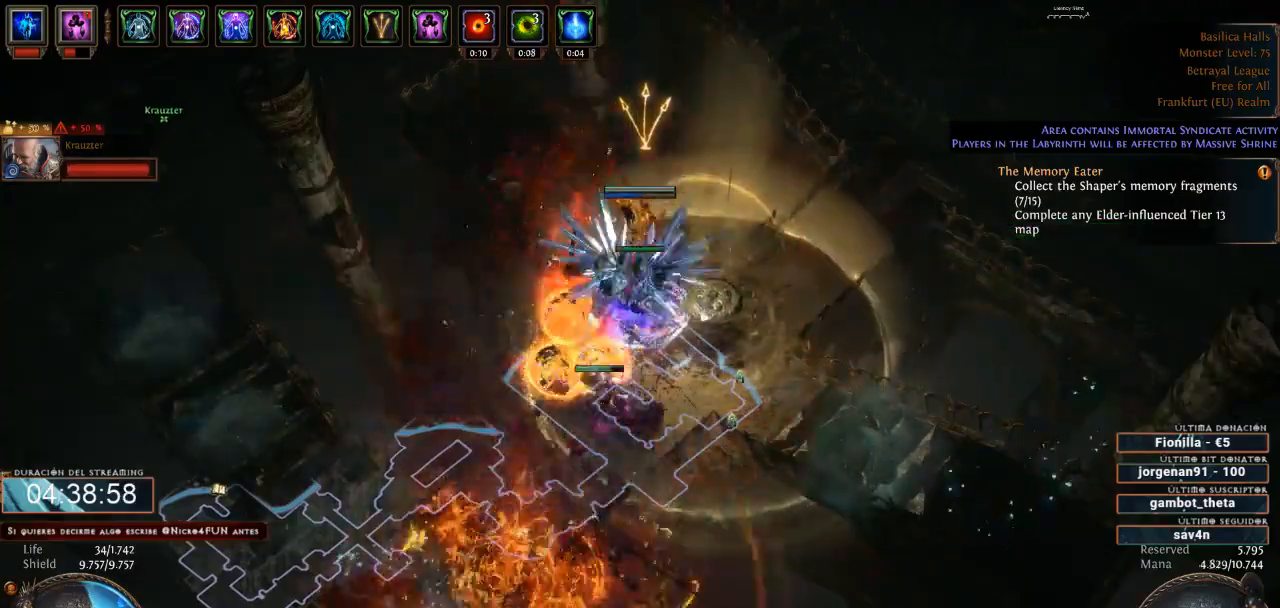
{"keys": [], "mouse": ["left"], "events": [[167, "mouse_right", "up"], [433, "mouse_left", "down"]]}
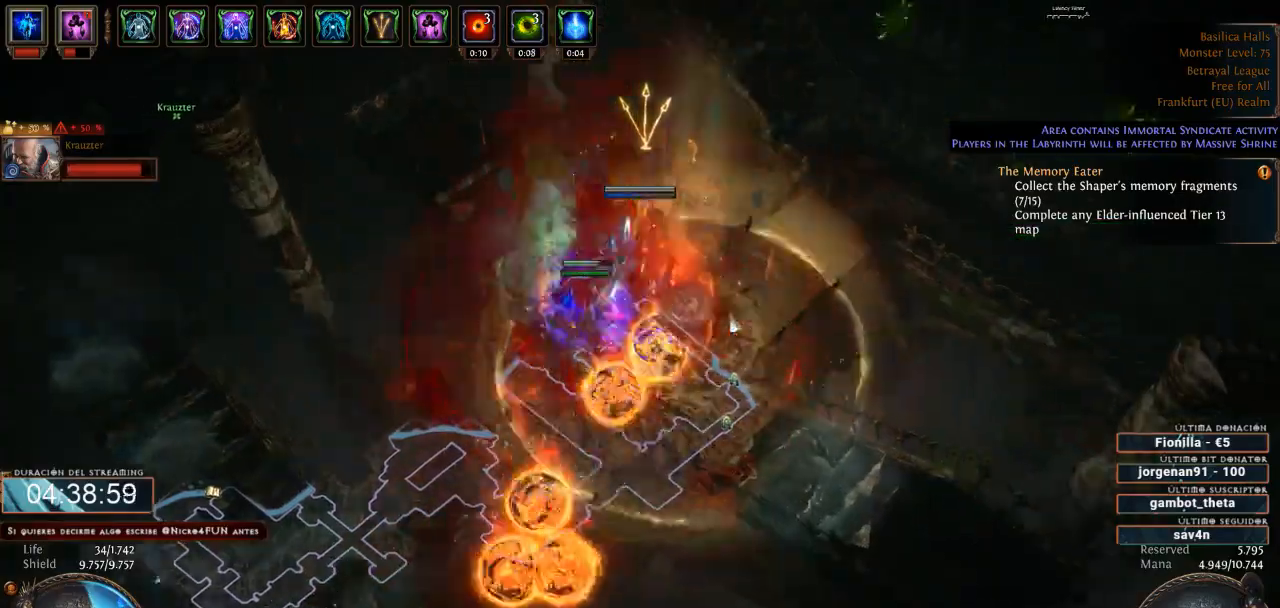
{"keys": [], "mouse": [], "events": [[67, "mouse_left", "up"], [300, "mouse_right", "down"], [500, "mouse_right", "up"]]}
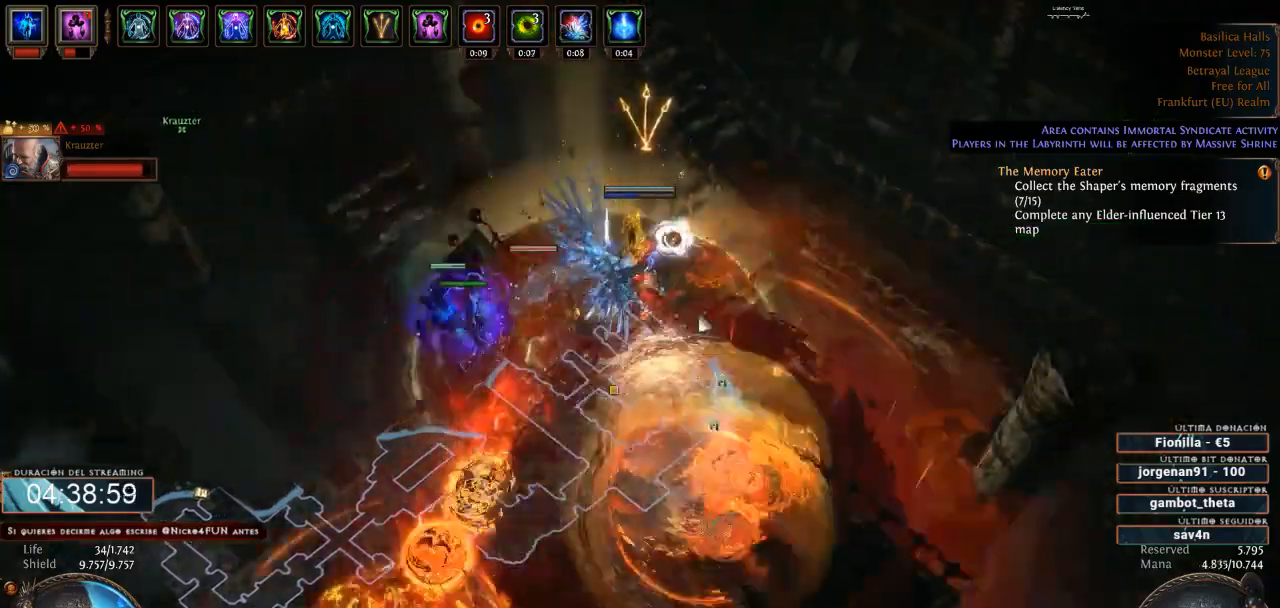
{"keys": [], "mouse": ["right"], "events": [[467, "mouse_right", "down"]]}
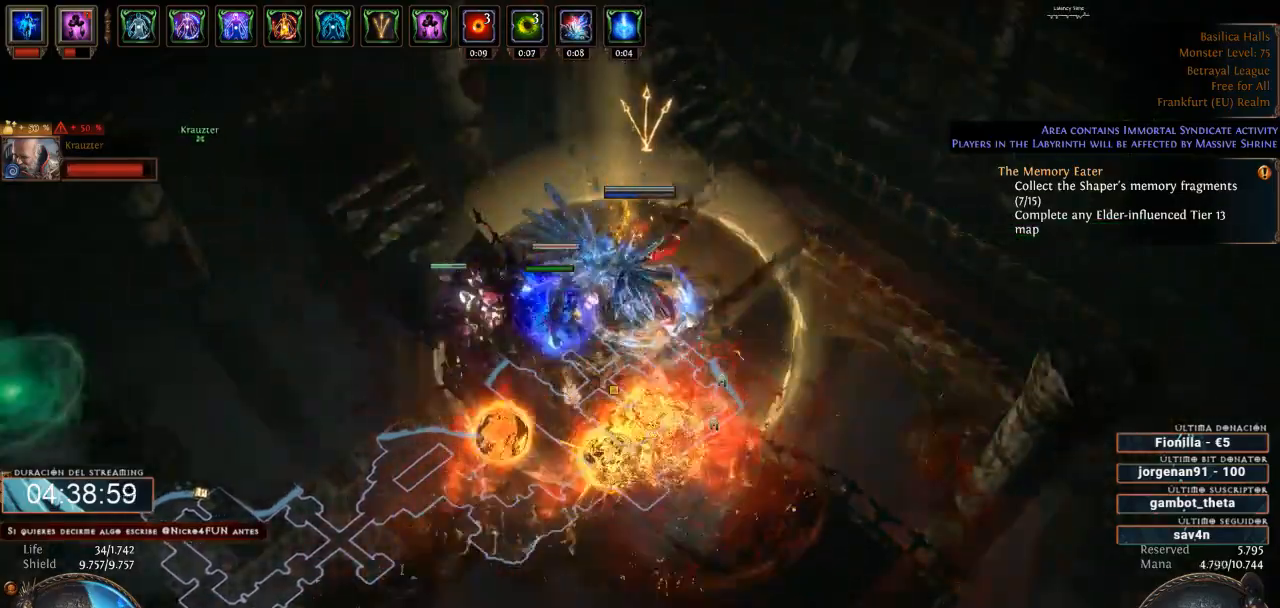
{"keys": [], "mouse": [], "events": [[100, "mouse_right", "up"]]}
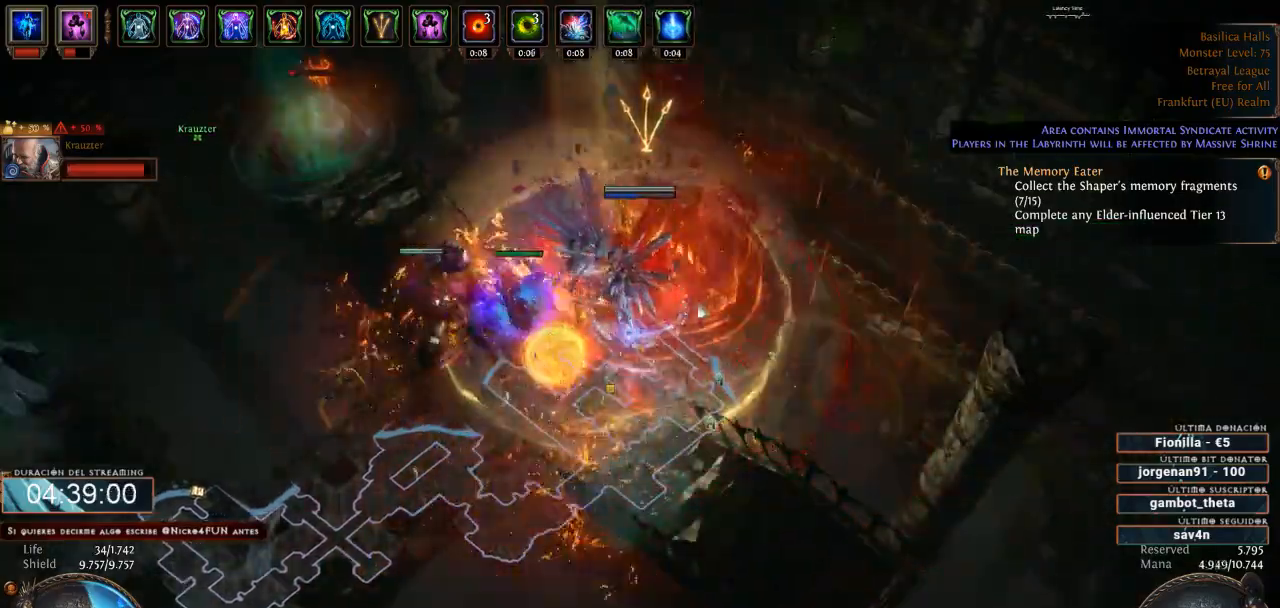
{"keys": [], "mouse": [], "events": [[100, "mouse_left", "down"], [167, "mouse_left", "up"]]}
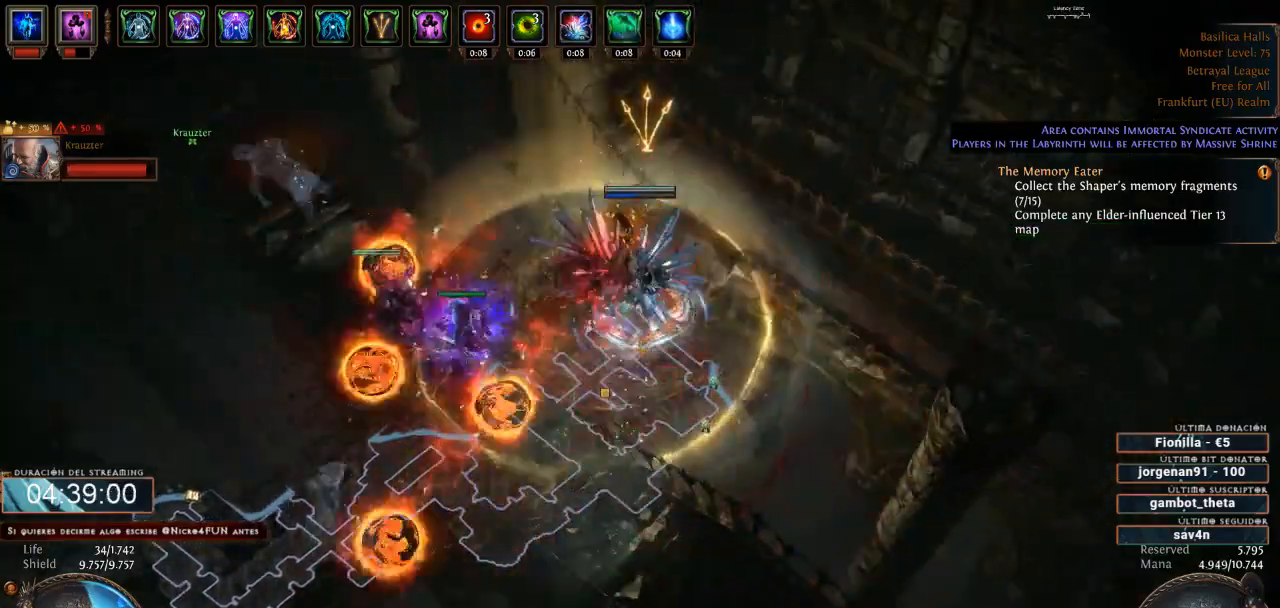
{"keys": [], "mouse": ["right"], "events": [[333, "mouse_right", "down"]]}
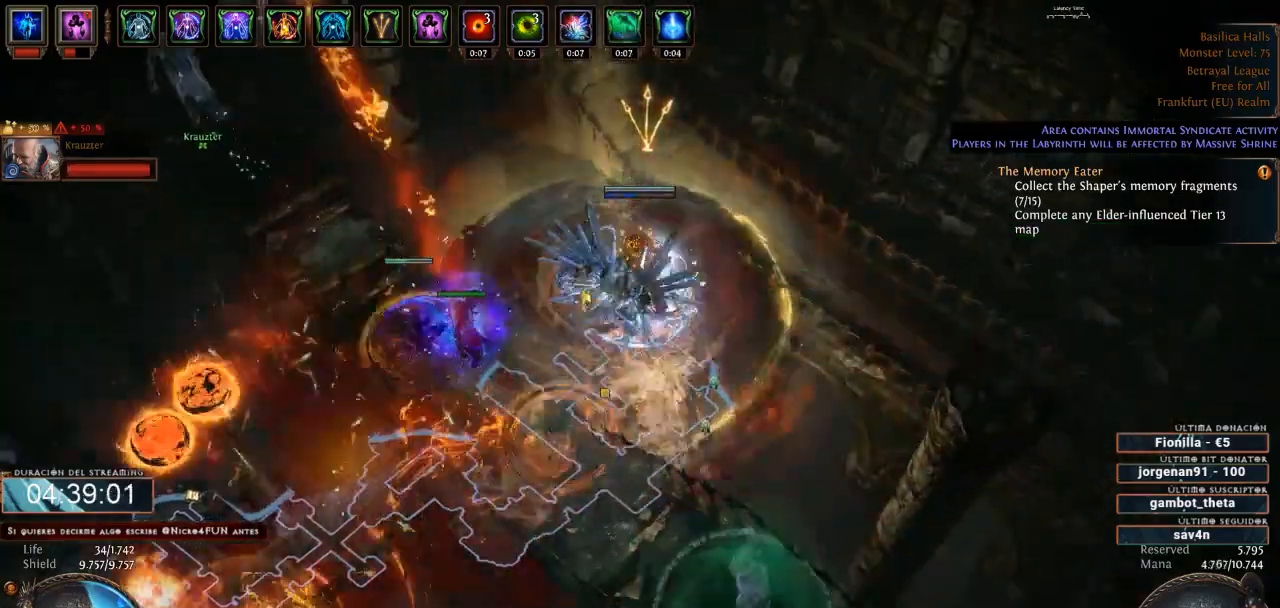
{"keys": [], "mouse": ["right"], "events": [[33, "mouse_right", "up"], [467, "mouse_right", "down"]]}
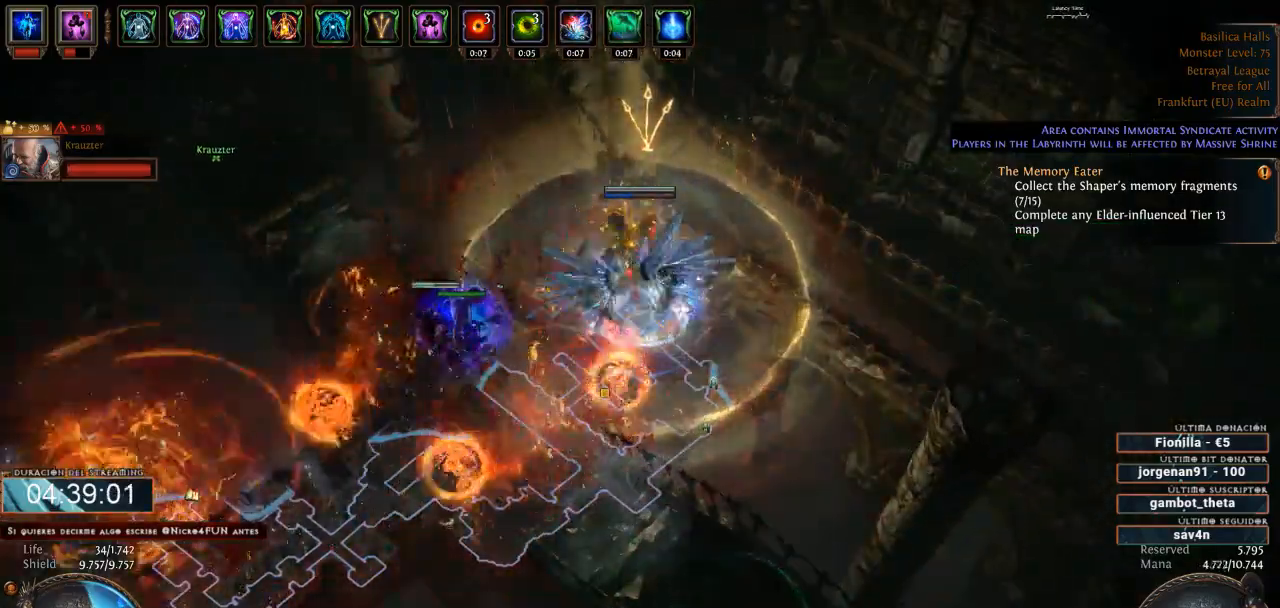
{"keys": [], "mouse": ["right"], "events": [[100, "mouse_right", "up"], [467, "mouse_right", "down"]]}
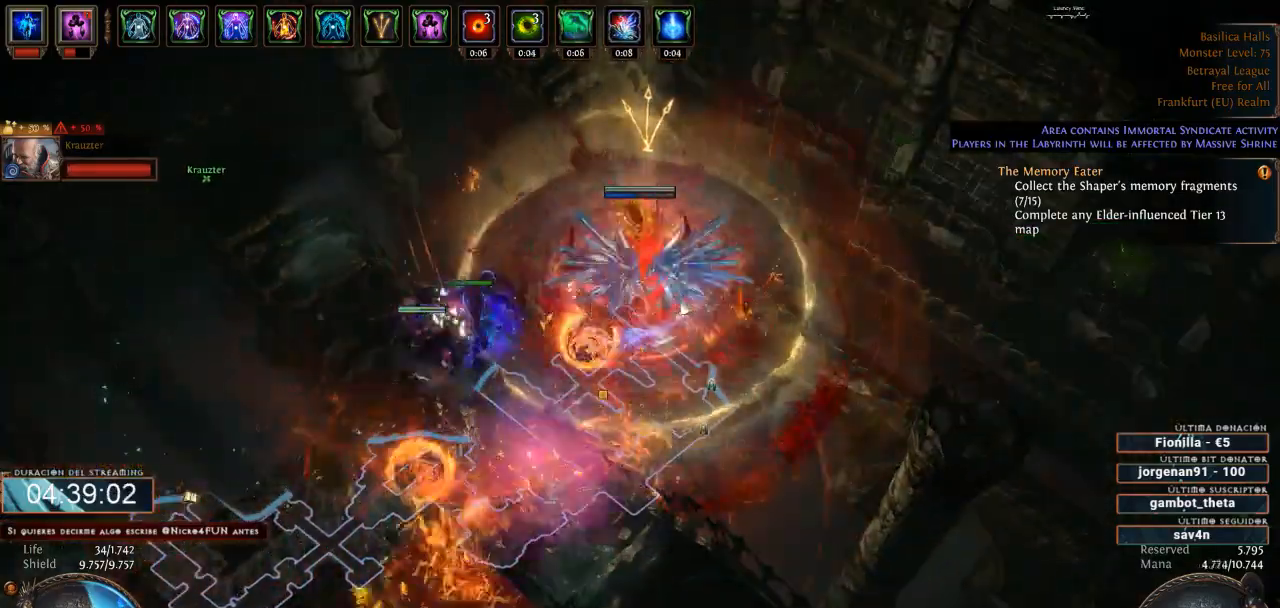
{"keys": [], "mouse": ["right"], "events": [[100, "mouse_right", "up"], [433, "mouse_right", "down"]]}
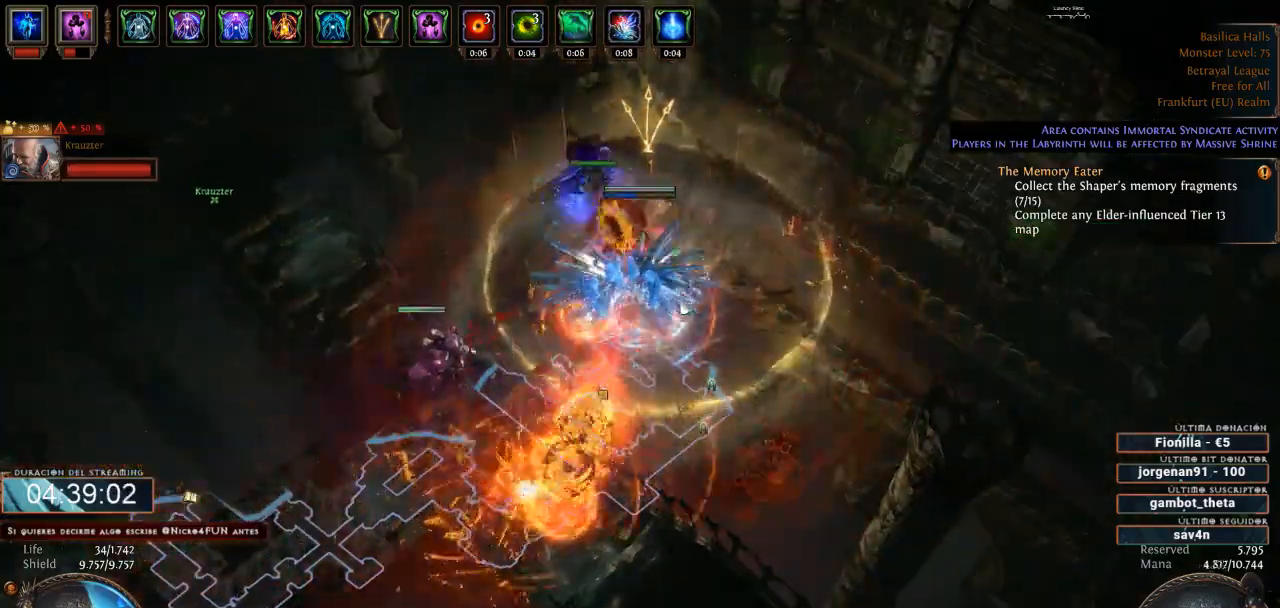
{"keys": [], "mouse": ["right"], "events": [[67, "mouse_right", "up"], [200, "mouse_right", "down"], [333, "mouse_right", "up"], [433, "mouse_right", "down"]]}
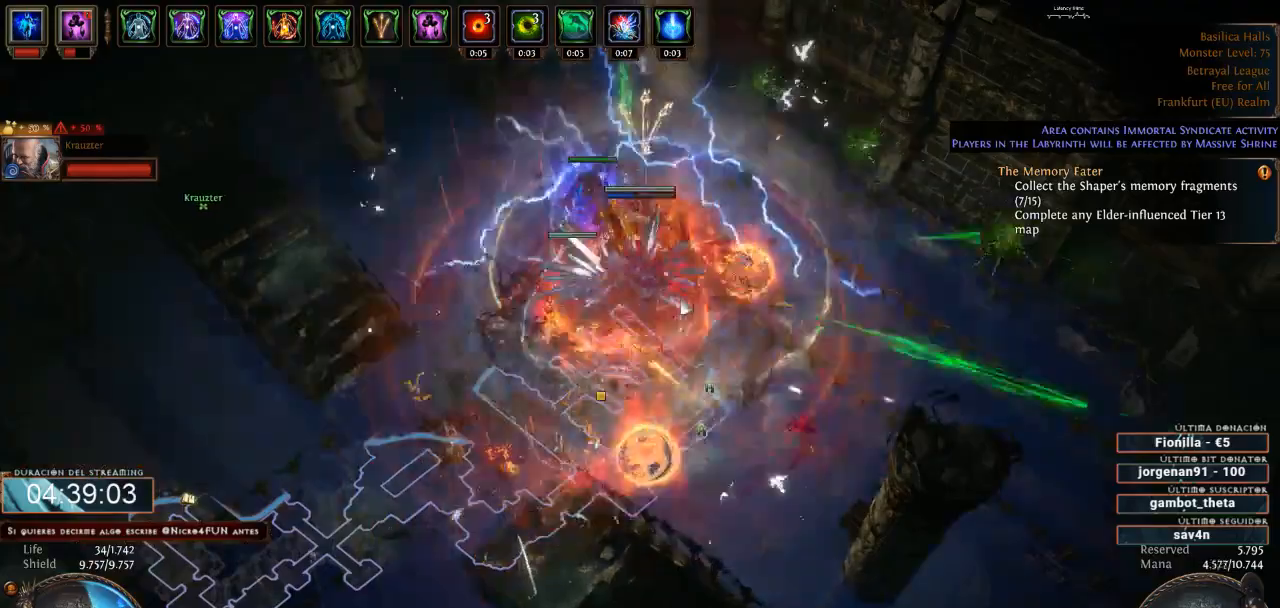
{"keys": [], "mouse": [], "events": [[33, "mouse_right", "up"], [133, "mouse_right", "down"], [233, "mouse_right", "up"], [333, "mouse_right", "down"], [467, "mouse_right", "up"]]}
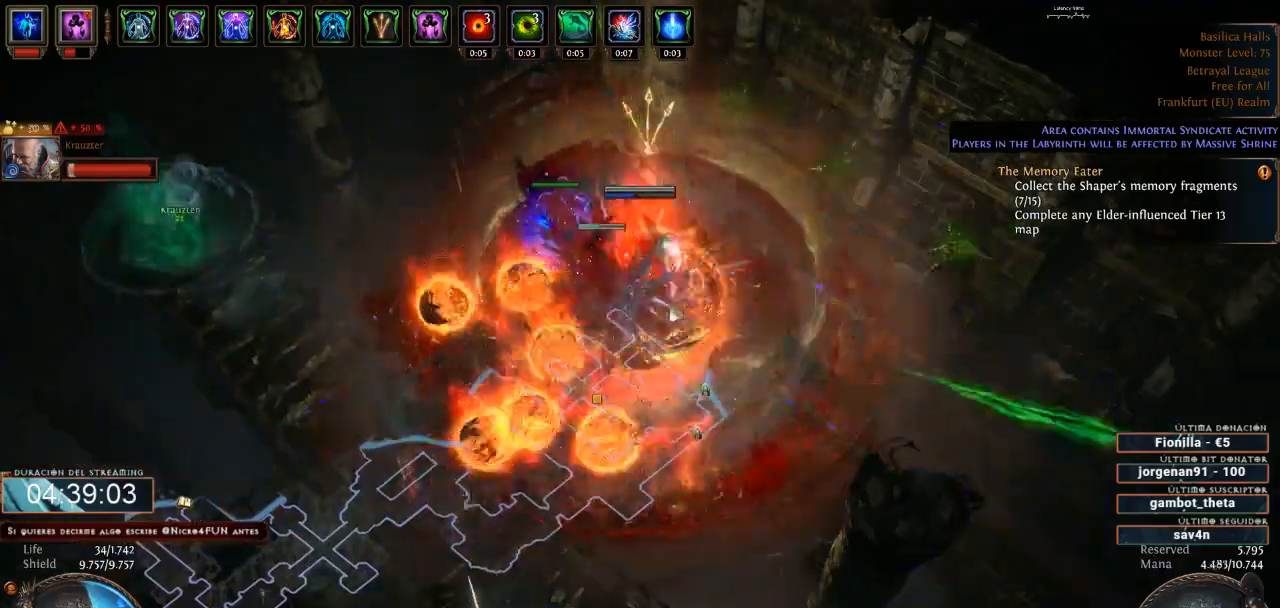
{"keys": [], "mouse": ["right"], "events": [[33, "mouse_right", "down"], [167, "mouse_right", "up"], [267, "mouse_right", "down"], [400, "mouse_right", "up"], [500, "mouse_right", "down"]]}
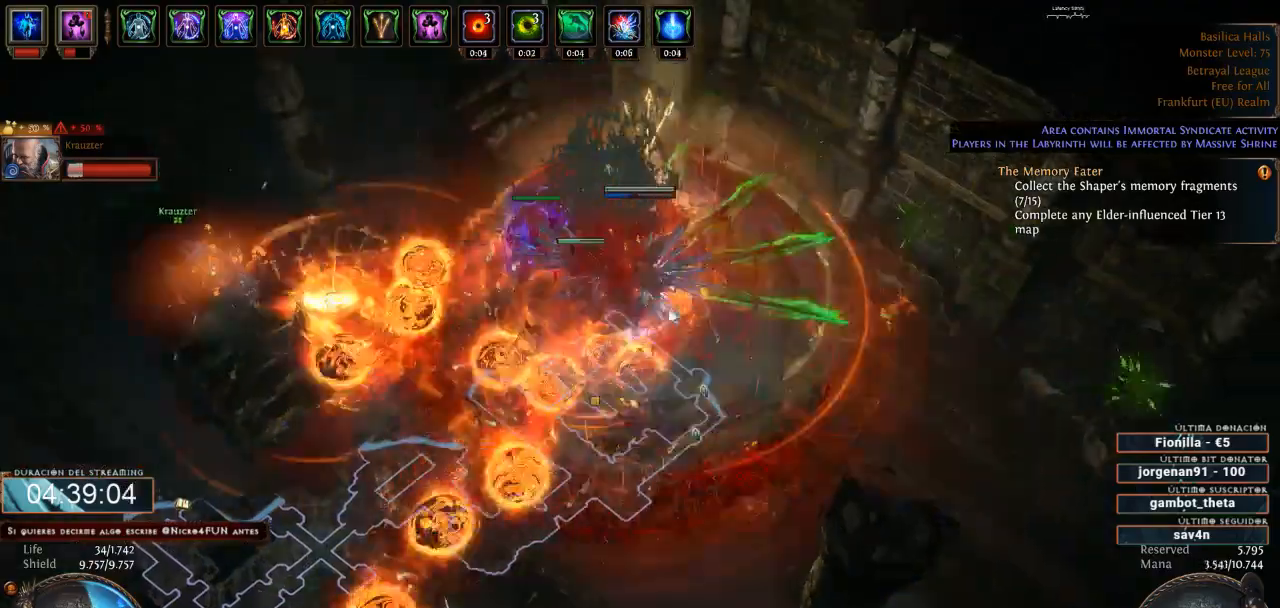
{"keys": [], "mouse": ["right"], "events": [[133, "mouse_right", "up"], [233, "mouse_right", "down"], [367, "mouse_right", "up"], [467, "mouse_right", "down"]]}
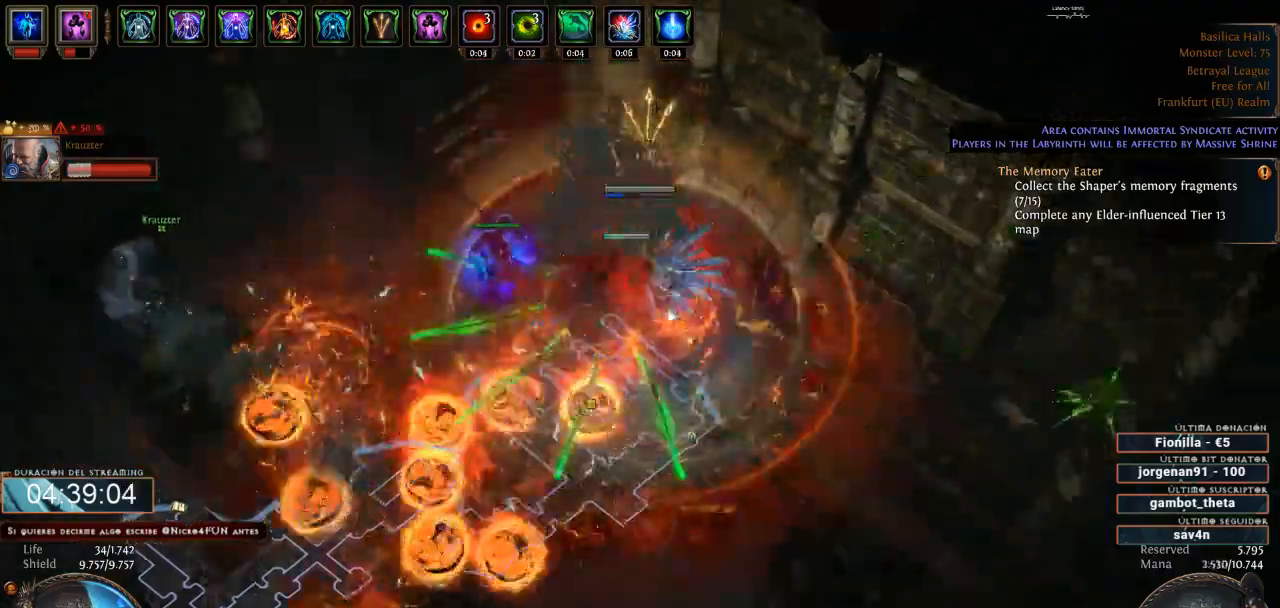
{"keys": [], "mouse": ["right"], "events": [[100, "mouse_right", "up"], [200, "mouse_right", "down"], [333, "mouse_right", "up"], [433, "mouse_right", "down"]]}
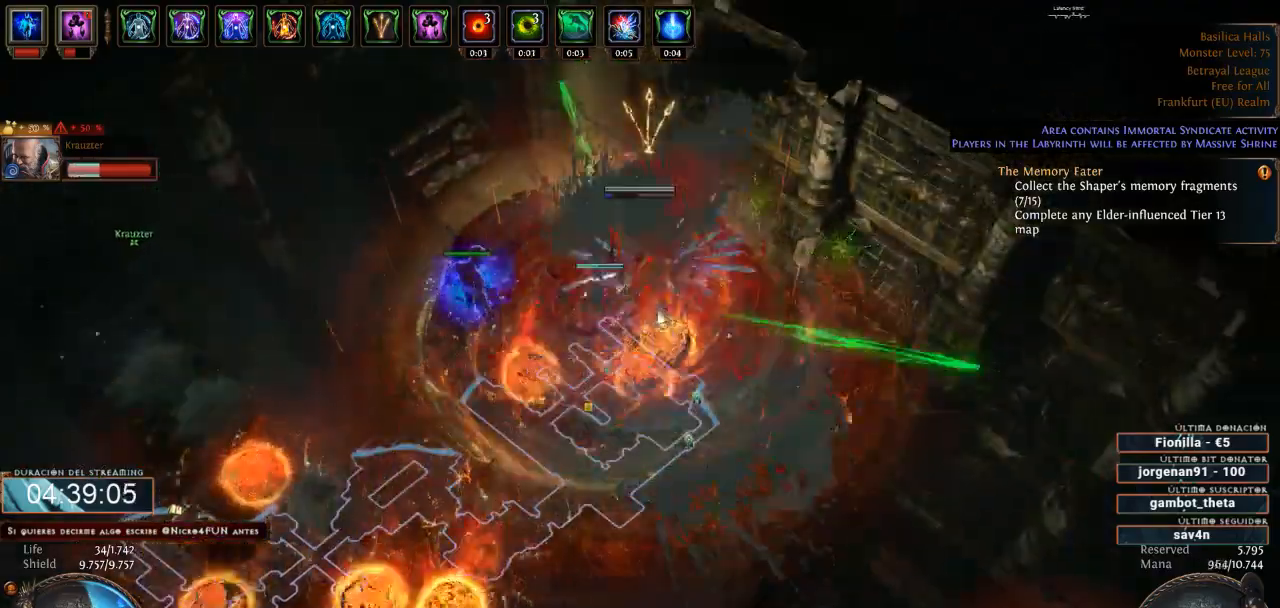
{"keys": [], "mouse": ["right"], "events": [[67, "mouse_right", "up"], [167, "mouse_right", "down"], [300, "mouse_right", "up"], [400, "mouse_right", "down"]]}
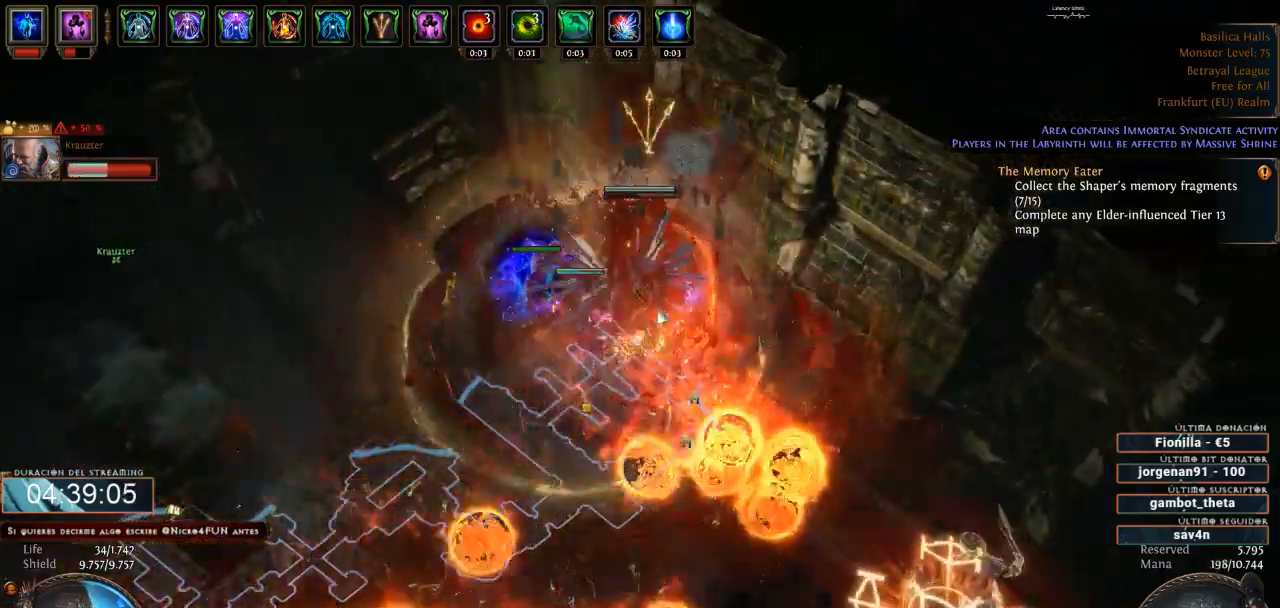
{"keys": [], "mouse": ["right"], "events": [[67, "mouse_right", "up"], [133, "mouse_right", "down"], [300, "mouse_right", "up"], [400, "mouse_right", "down"]]}